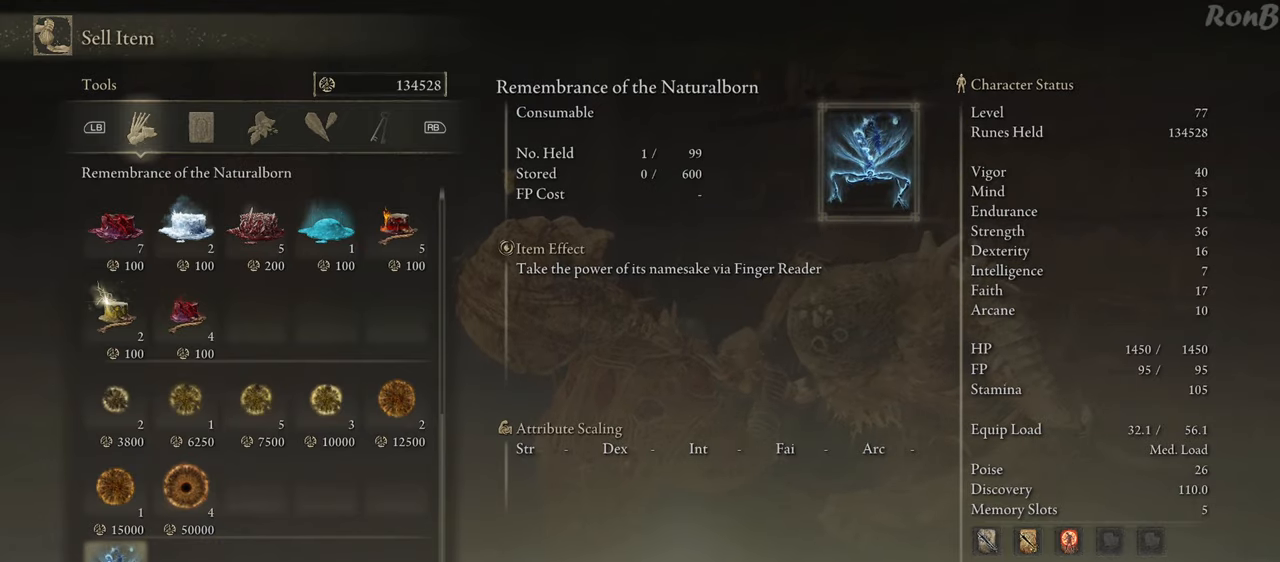
Gameplay with a controller (PlayStation layout); each line is a JSON object with the inputs held at the frame after it. "events" lists button and stick changes between this image and that frame as [ms after this image, input, new state], when the widget could be followed in between.
{"buttons": ["DPAD_RIGHT"], "left_stick": "center", "right_stick": "center", "events": [[133, "DPAD_UP", "down"], [250, "DPAD_UP", "up"], [433, "DPAD_RIGHT", "down"]]}
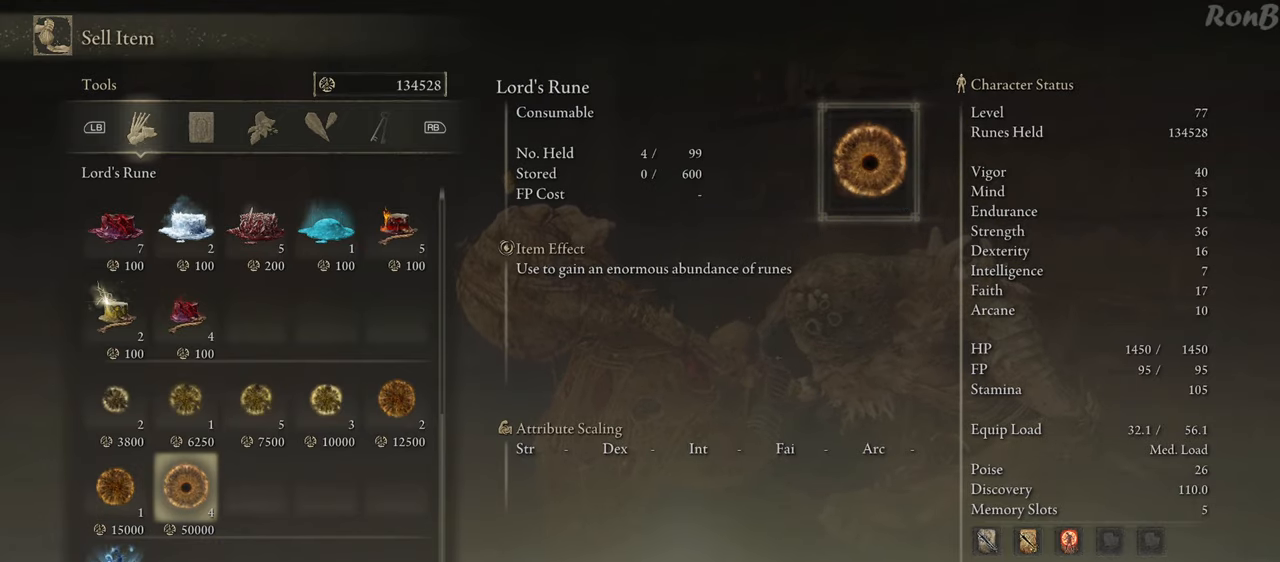
{"buttons": ["DPAD_UP"], "left_stick": "center", "right_stick": "center", "events": [[50, "DPAD_RIGHT", "up"], [450, "DPAD_UP", "down"]]}
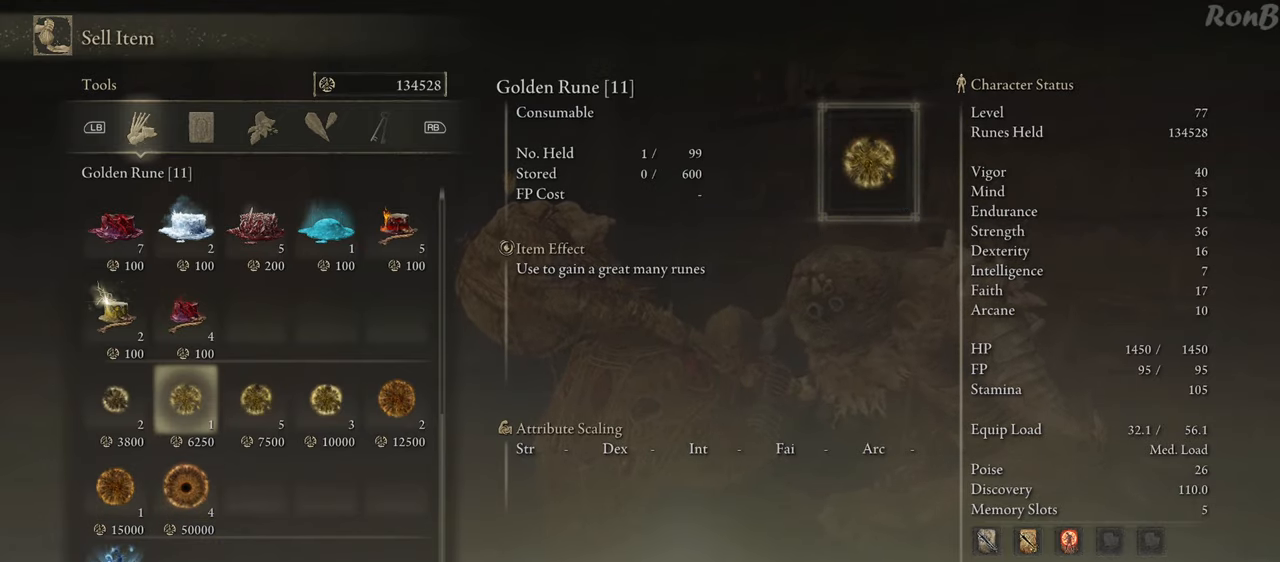
{"buttons": [], "left_stick": "center", "right_stick": "center", "events": [[50, "DPAD_UP", "up"], [183, "DPAD_RIGHT", "down"], [283, "DPAD_RIGHT", "up"], [400, "CROSS", "down"], [483, "CROSS", "up"]]}
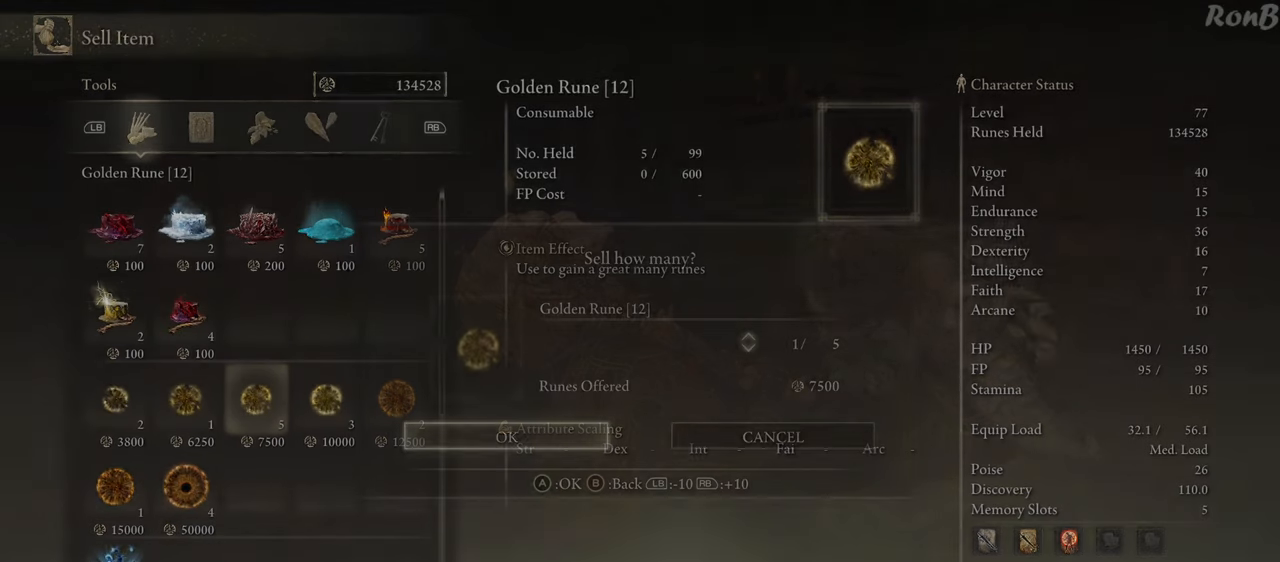
{"buttons": ["CROSS"], "left_stick": "center", "right_stick": "center", "events": [[133, "DPAD_DOWN", "down"], [250, "DPAD_DOWN", "up"], [433, "CROSS", "down"]]}
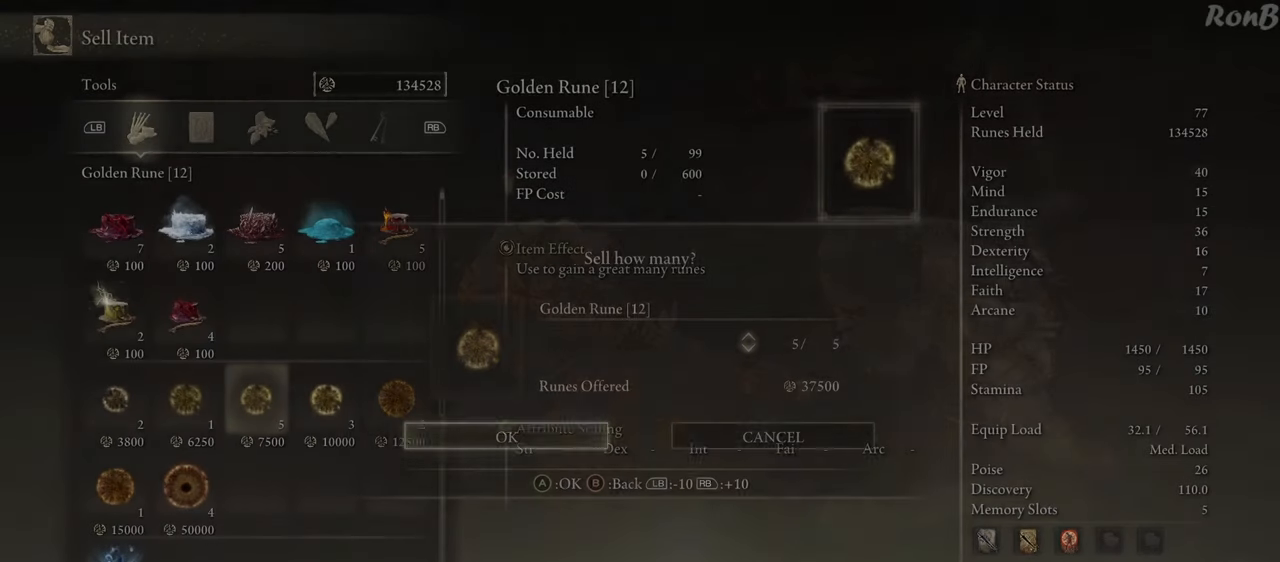
{"buttons": [], "left_stick": "center", "right_stick": "center", "events": [[17, "CROSS", "up"]]}
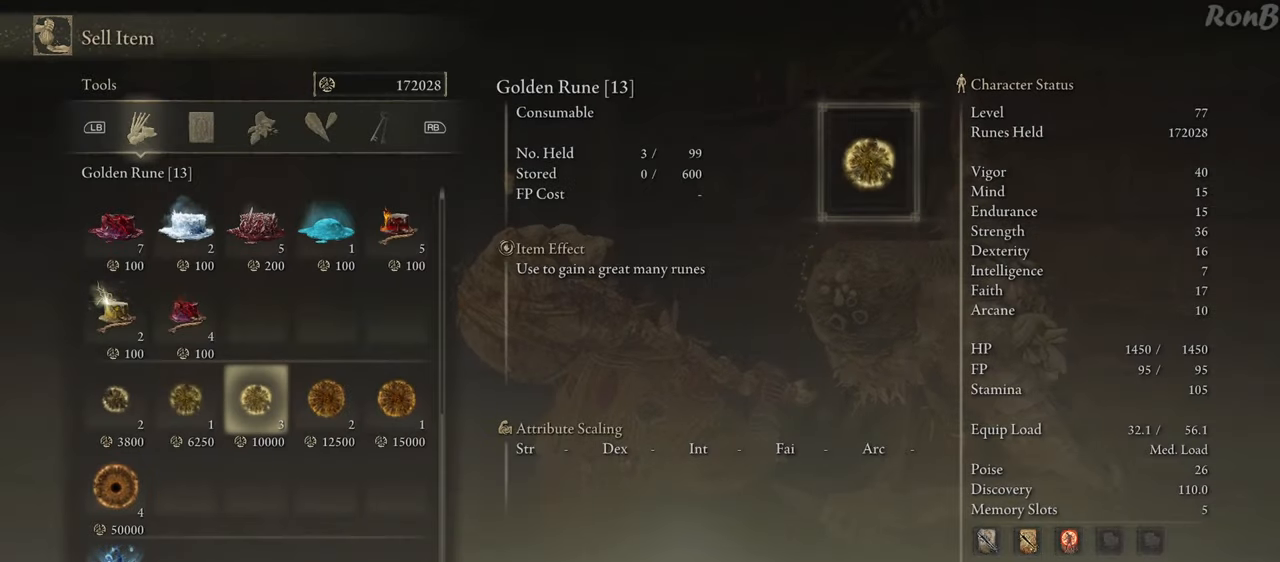
{"buttons": ["R1"], "left_stick": "center", "right_stick": "center", "events": [[500, "R1", "down"]]}
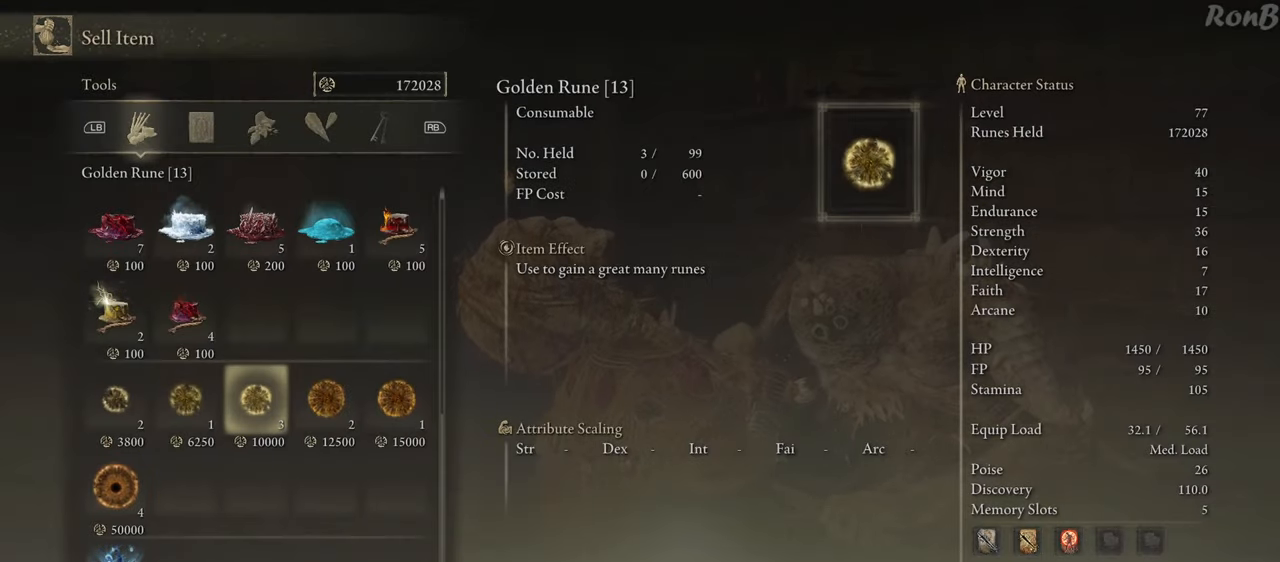
{"buttons": [], "left_stick": "center", "right_stick": "center", "events": [[83, "R1", "up"], [167, "R1", "down"], [250, "R1", "up"]]}
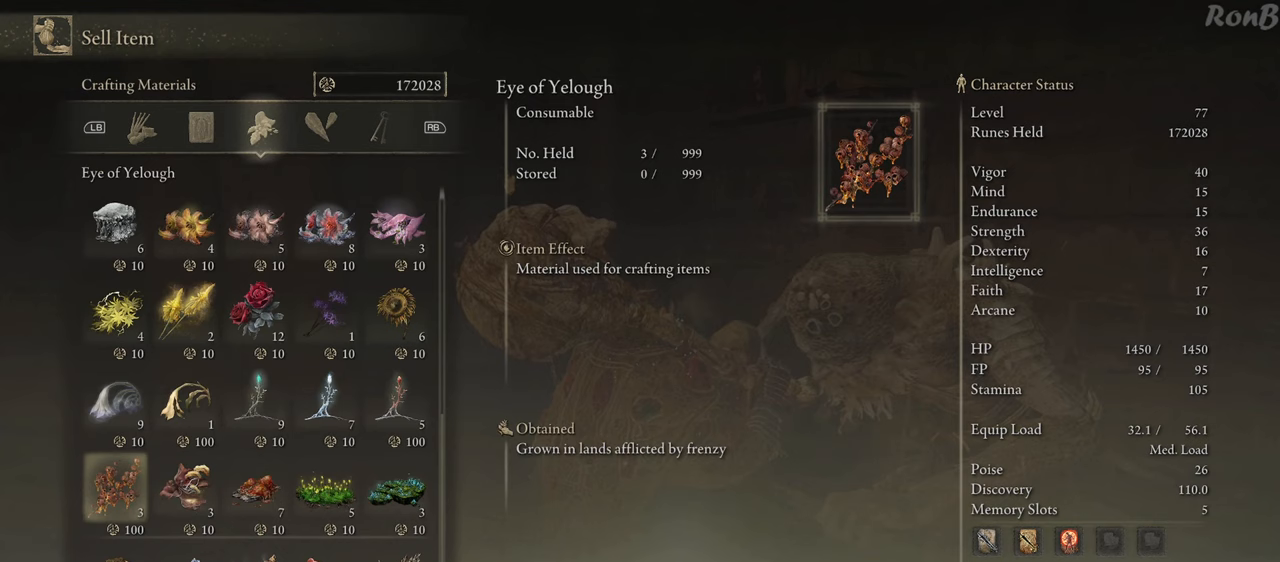
{"buttons": [], "left_stick": "center", "right_stick": "center", "events": [[233, "R1", "down"], [317, "R1", "up"]]}
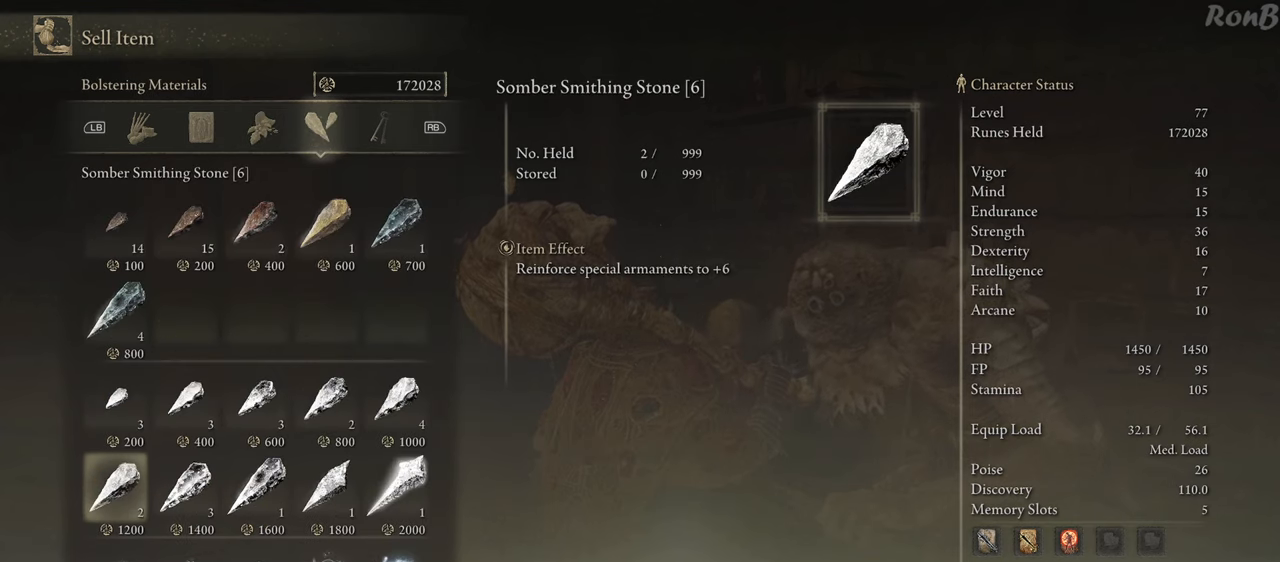
{"buttons": ["R1"], "left_stick": "center", "right_stick": "center", "events": [[500, "R1", "down"]]}
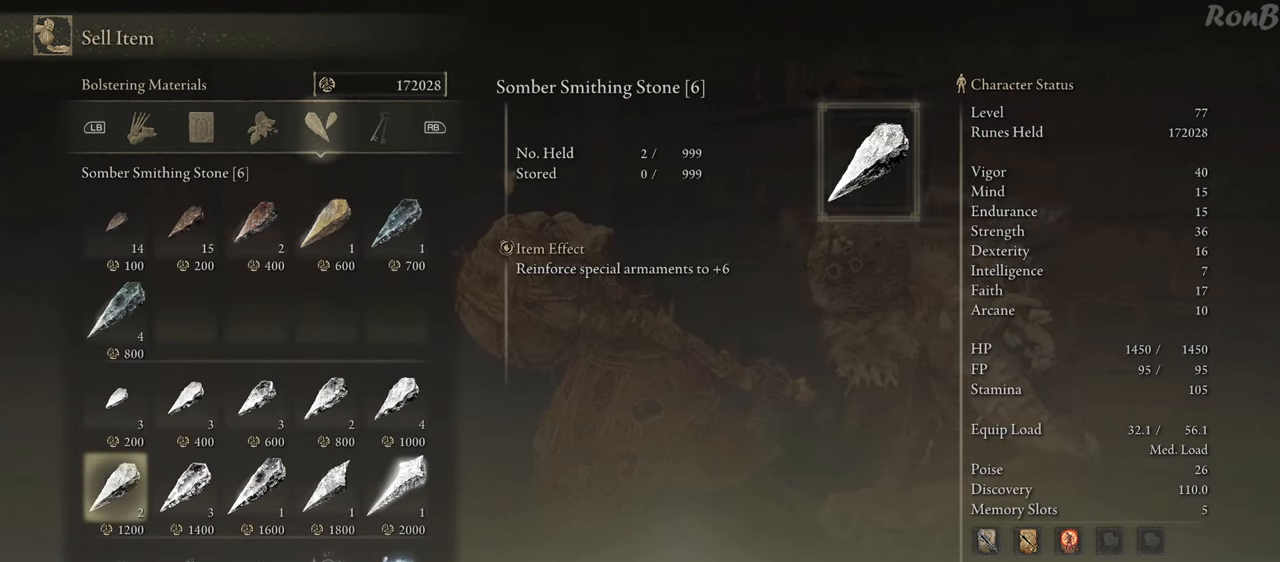
{"buttons": [], "left_stick": "center", "right_stick": "center", "events": [[83, "R1", "up"], [400, "R1", "down"], [483, "R1", "up"]]}
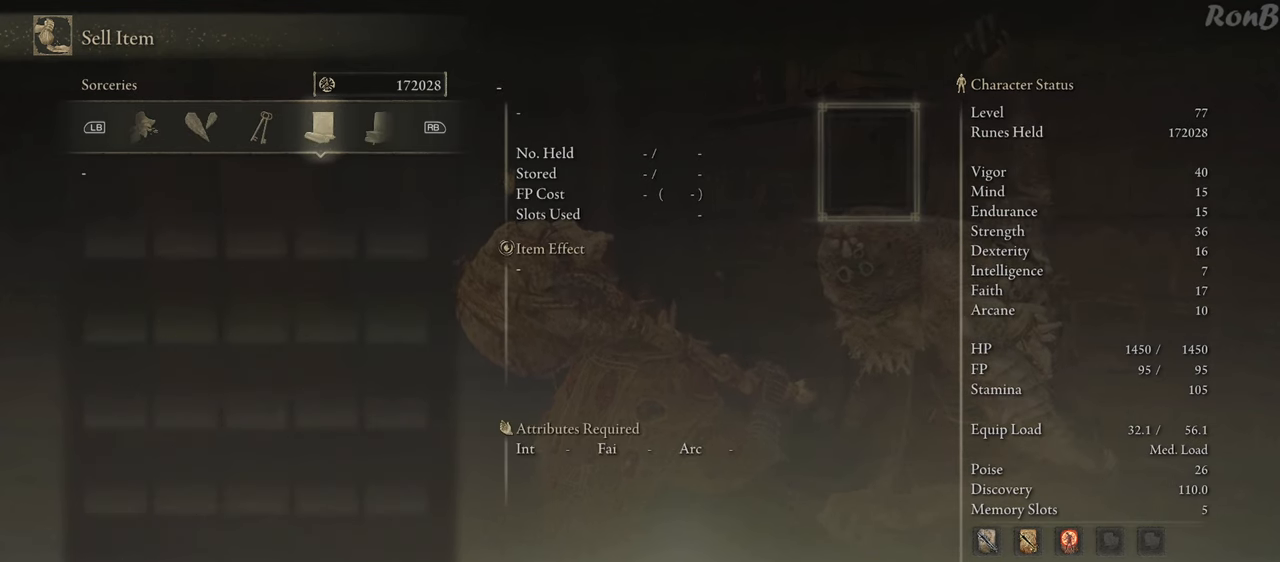
{"buttons": [], "left_stick": "center", "right_stick": "center", "events": [[200, "R1", "down"], [267, "R1", "up"]]}
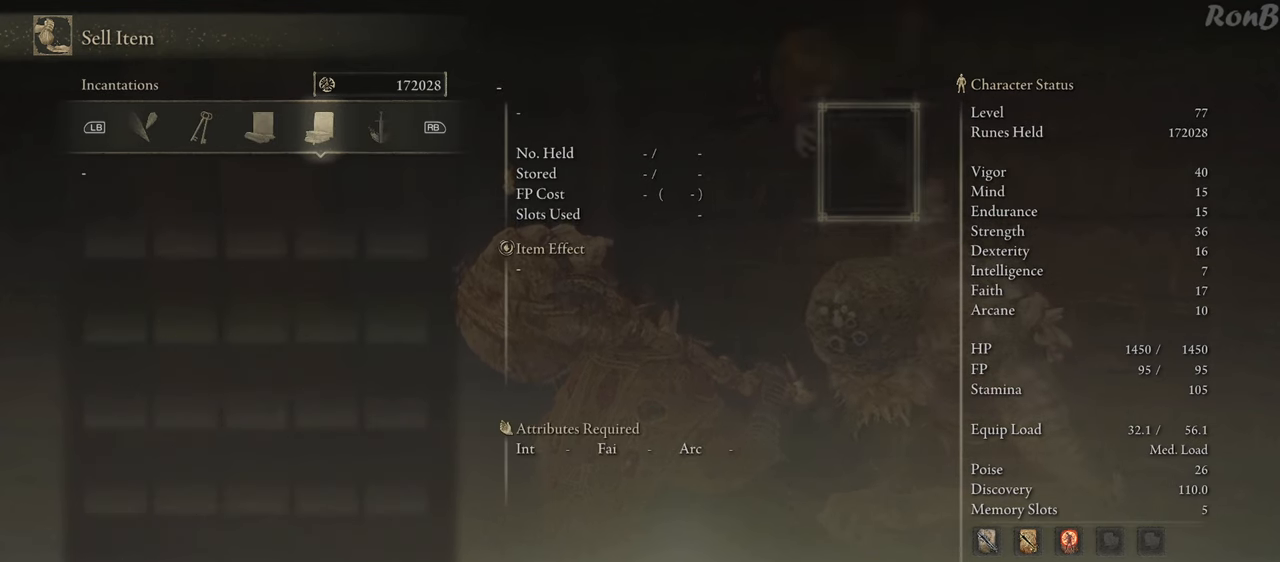
{"buttons": [], "left_stick": "center", "right_stick": "center", "events": [[33, "R1", "down"], [133, "R1", "up"]]}
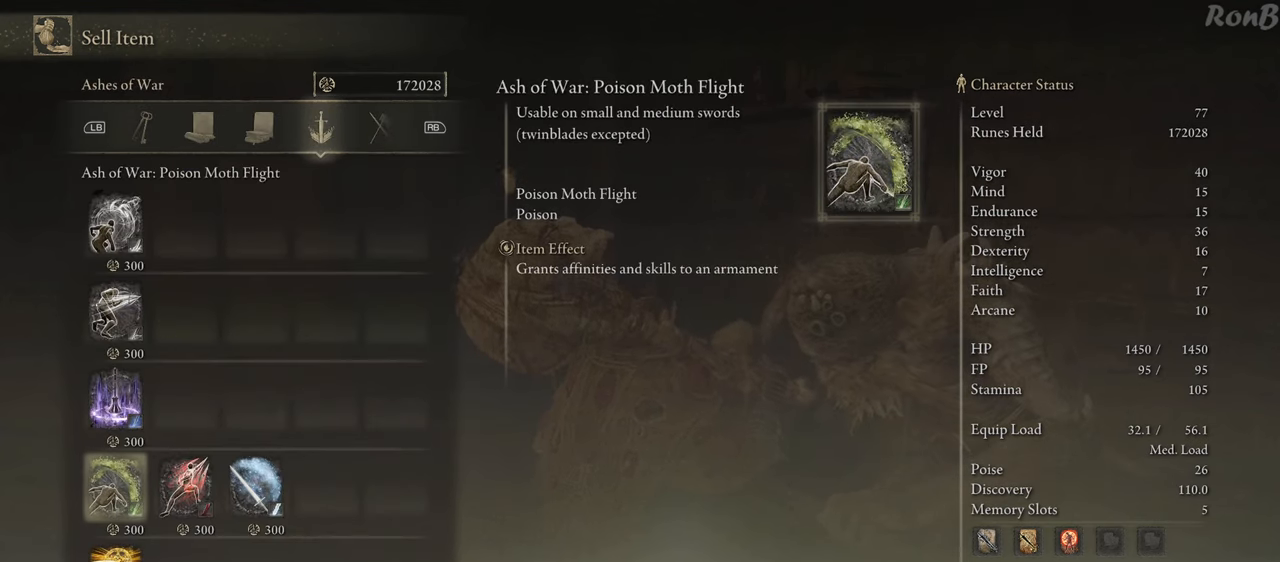
{"buttons": ["DPAD_UP"], "left_stick": "center", "right_stick": "center", "events": [[433, "DPAD_UP", "down"]]}
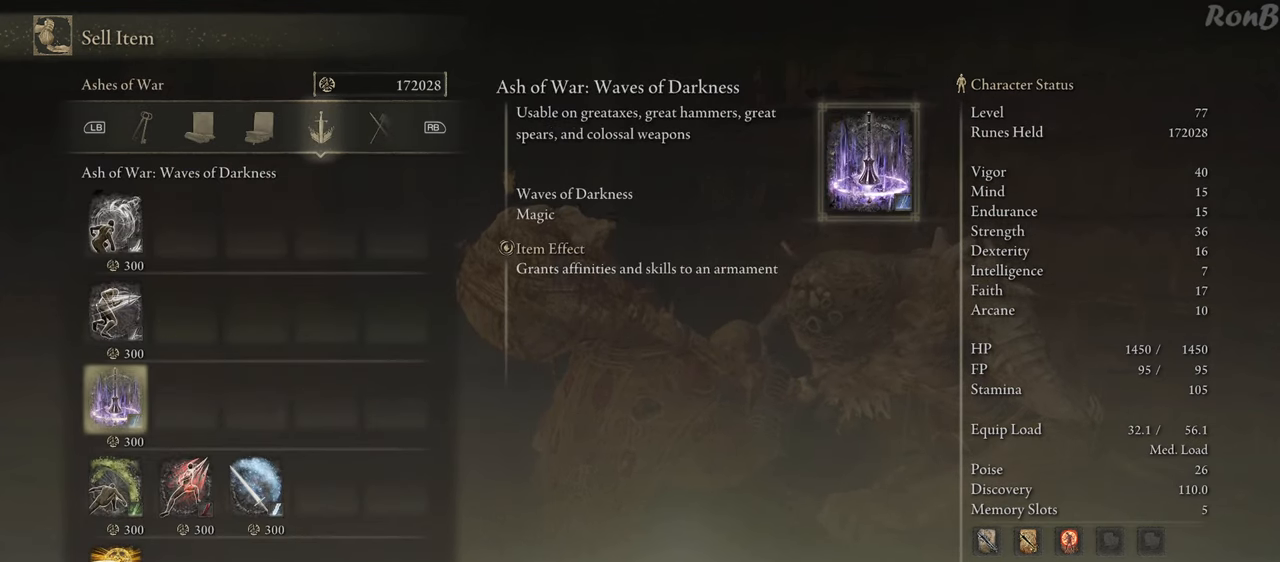
{"buttons": [], "left_stick": "center", "right_stick": "center", "events": [[150, "DPAD_UP", "up"]]}
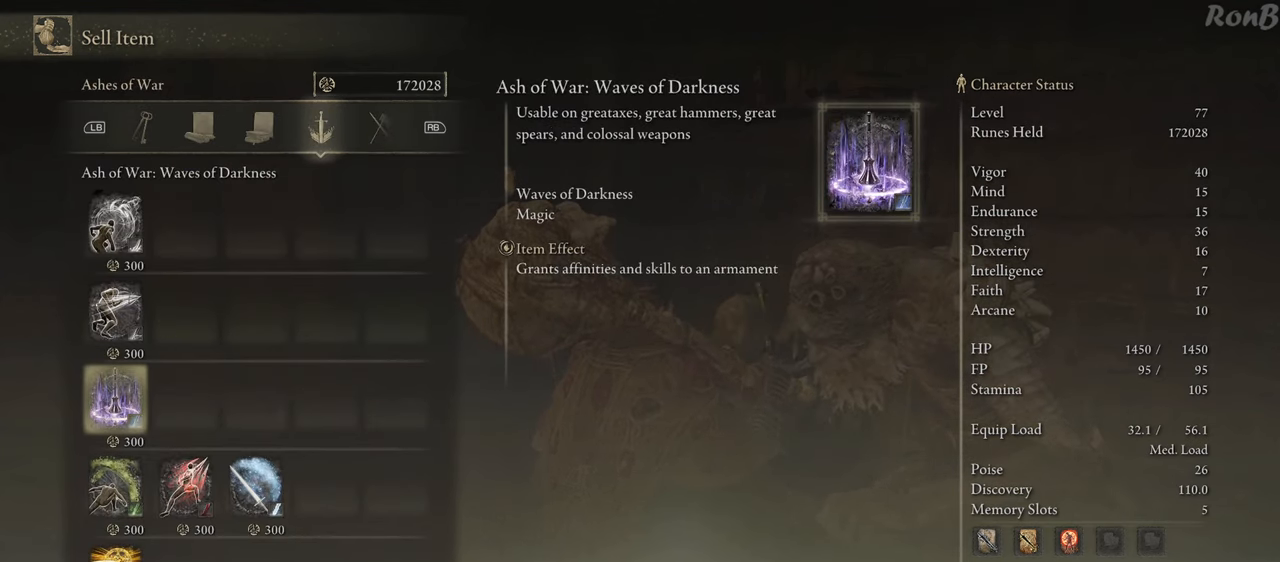
{"buttons": [], "left_stick": "center", "right_stick": "center", "events": []}
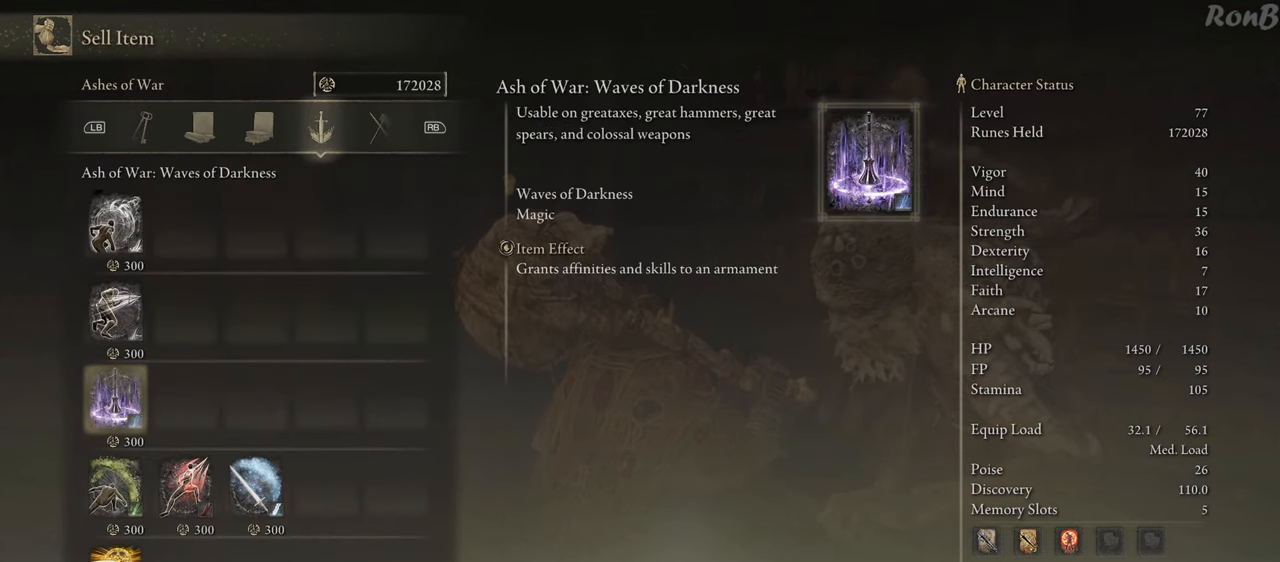
{"buttons": [], "left_stick": "center", "right_stick": "center", "events": []}
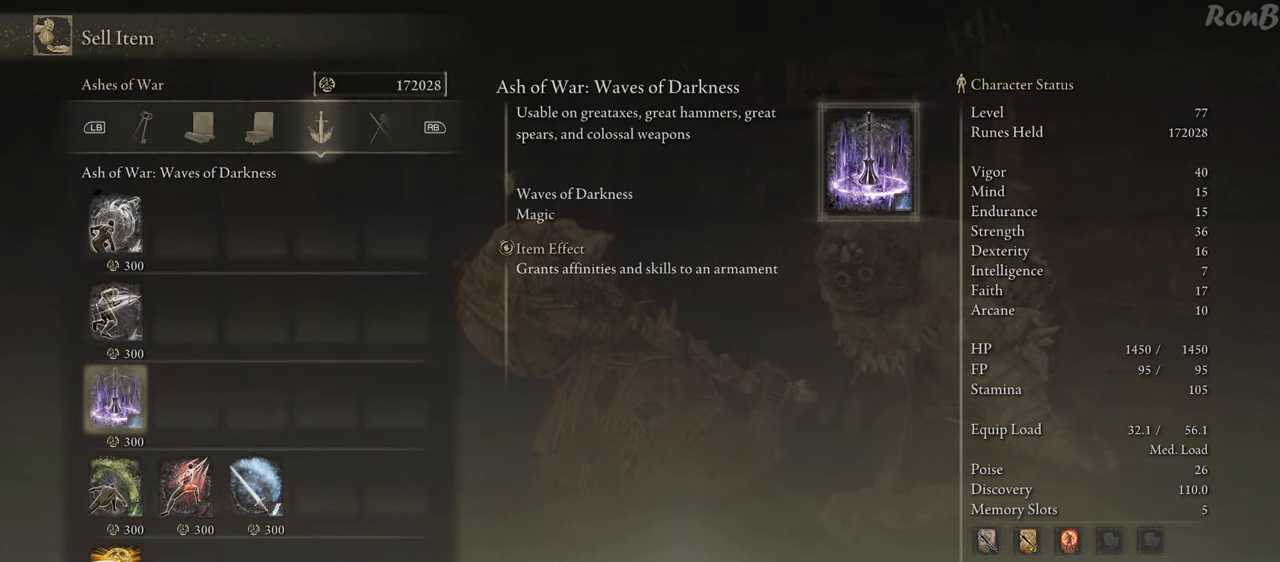
{"buttons": [], "left_stick": "center", "right_stick": "center", "events": [[117, "DPAD_DOWN", "down"], [217, "DPAD_DOWN", "up"]]}
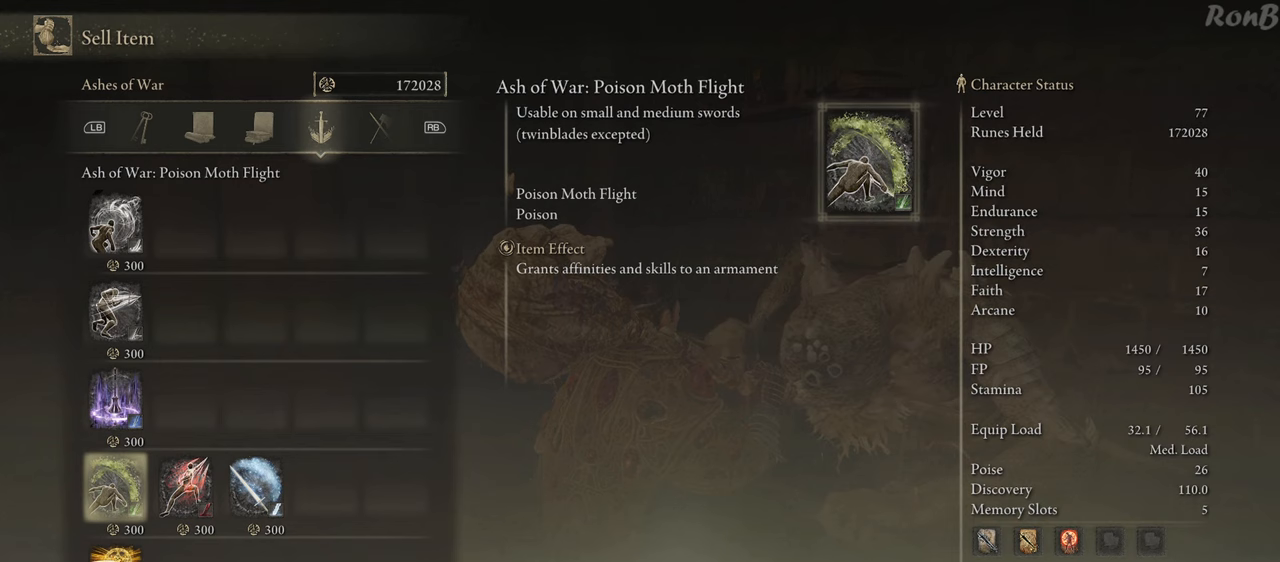
{"buttons": [], "left_stick": "center", "right_stick": "center", "events": [[83, "R1", "down"], [217, "R1", "up"]]}
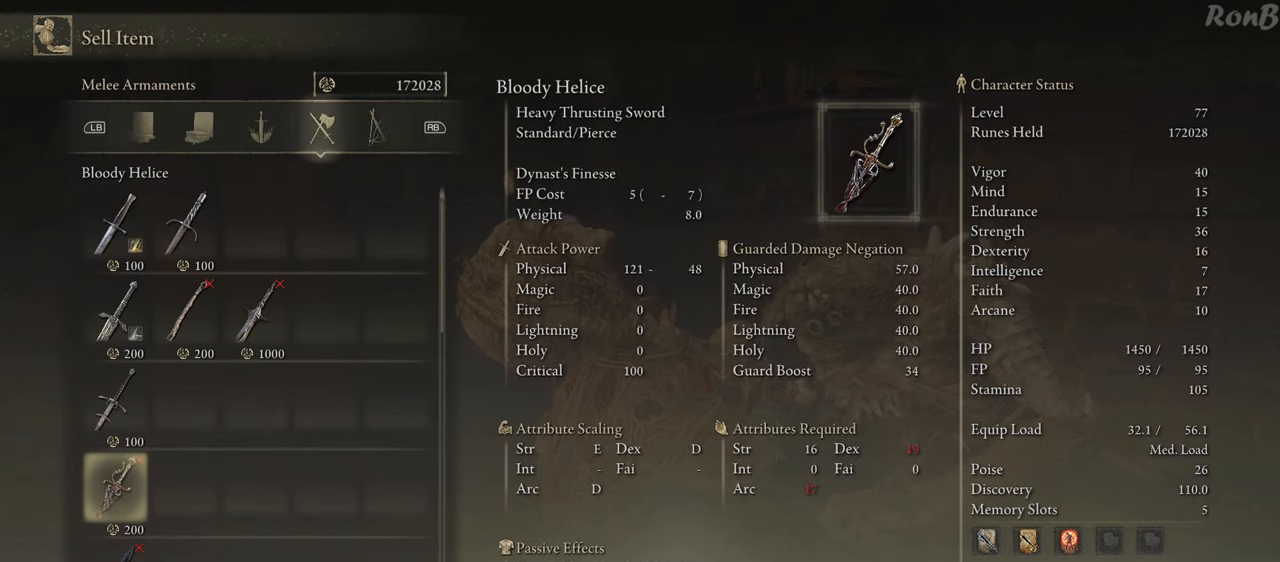
{"buttons": [], "left_stick": "center", "right_stick": "center", "events": [[117, "DPAD_UP", "down"], [217, "DPAD_UP", "up"], [317, "DPAD_UP", "down"], [417, "DPAD_UP", "up"]]}
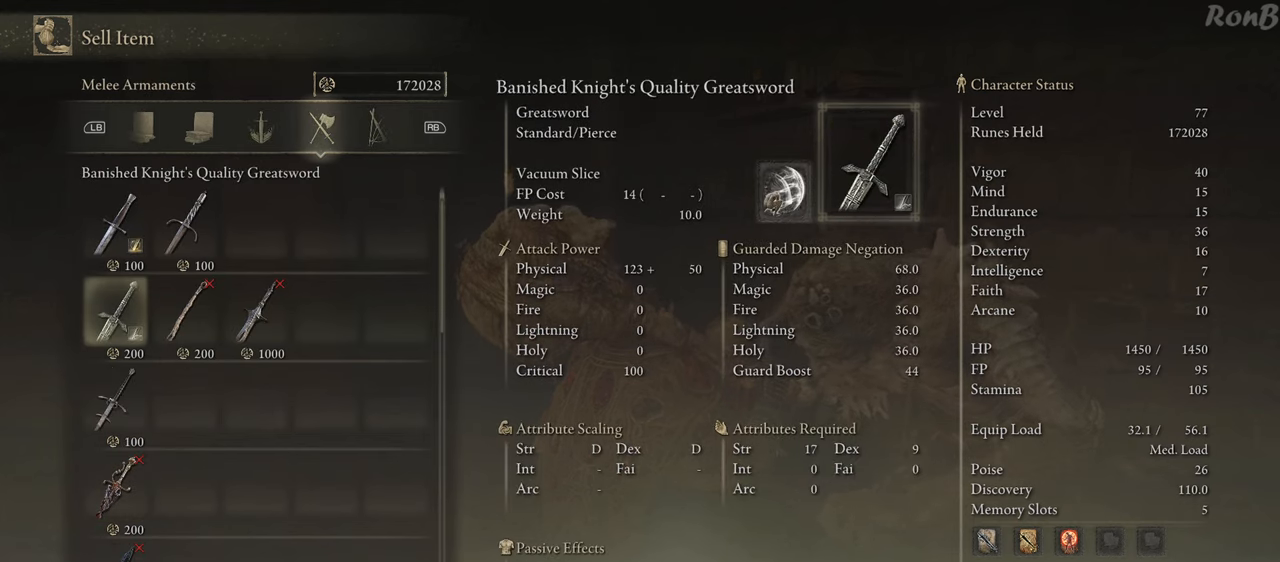
{"buttons": [], "left_stick": "center", "right_stick": "center", "events": []}
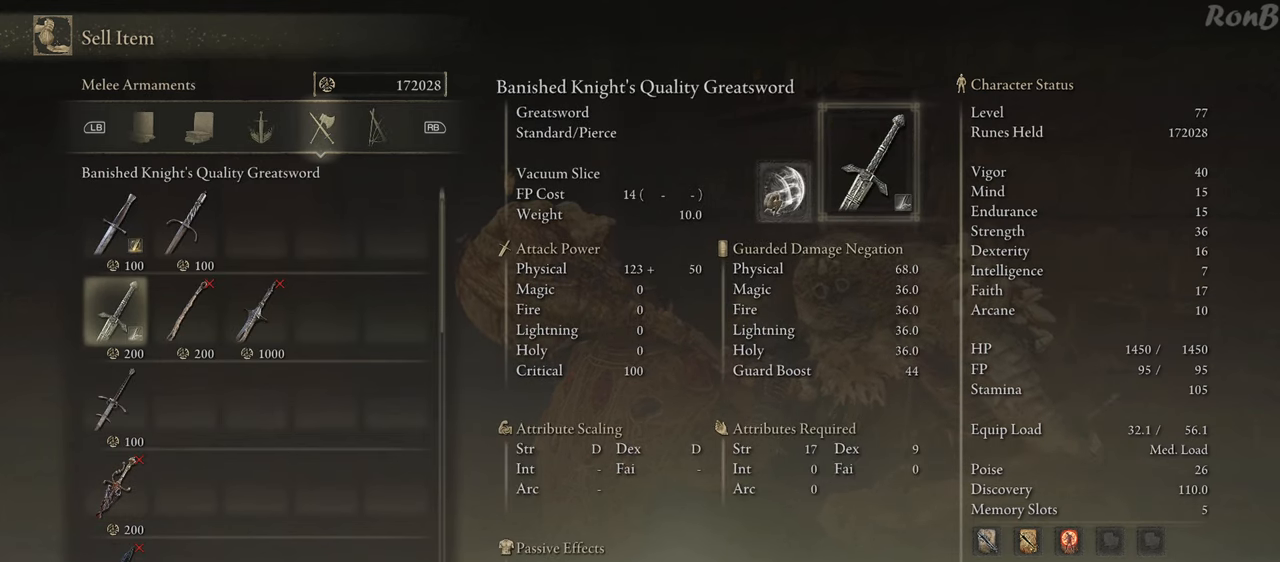
{"buttons": ["DPAD_UP"], "left_stick": "center", "right_stick": "center", "events": [[100, "DPAD_RIGHT", "down"], [200, "DPAD_RIGHT", "up"], [450, "DPAD_UP", "down"]]}
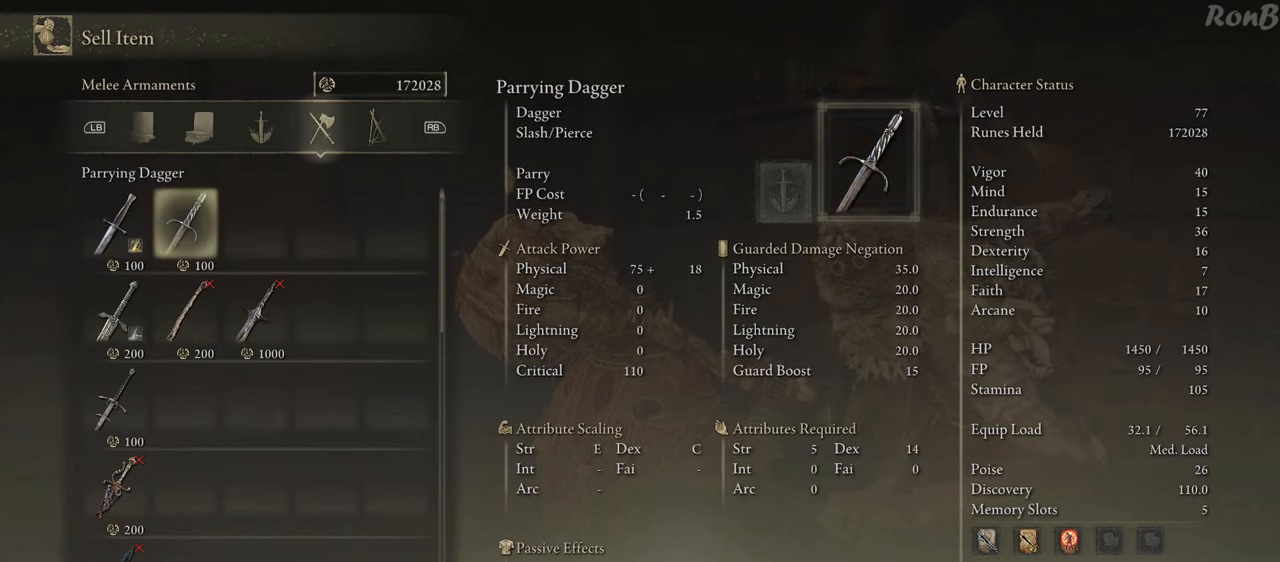
{"buttons": [], "left_stick": "center", "right_stick": "center", "events": [[33, "DPAD_UP", "up"]]}
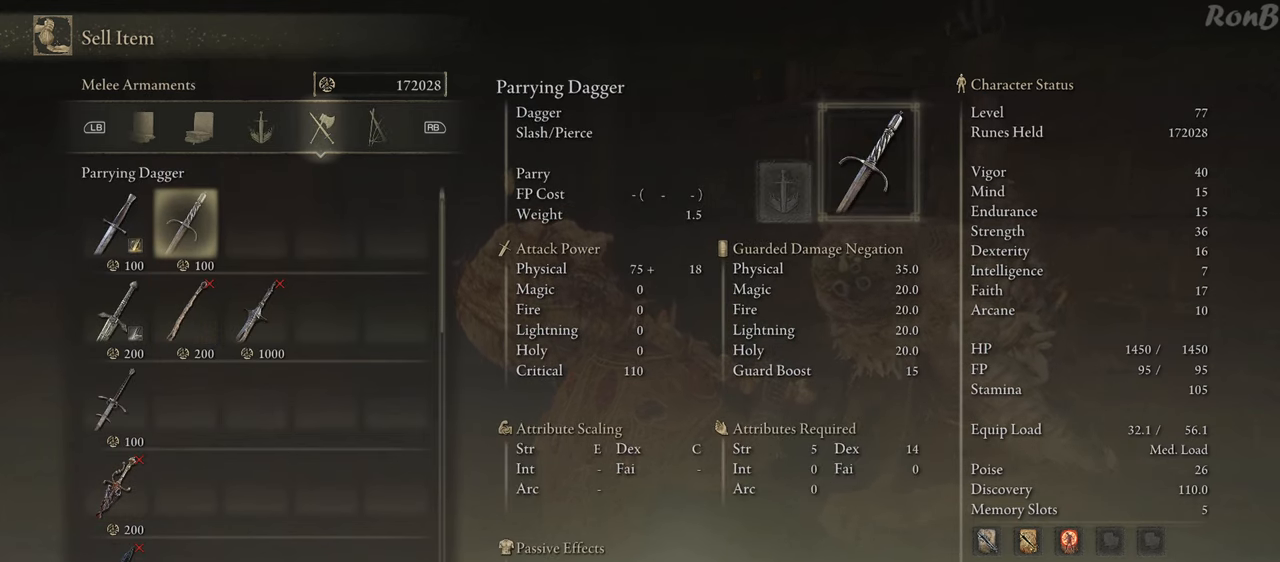
{"buttons": [], "left_stick": "center", "right_stick": "center", "events": []}
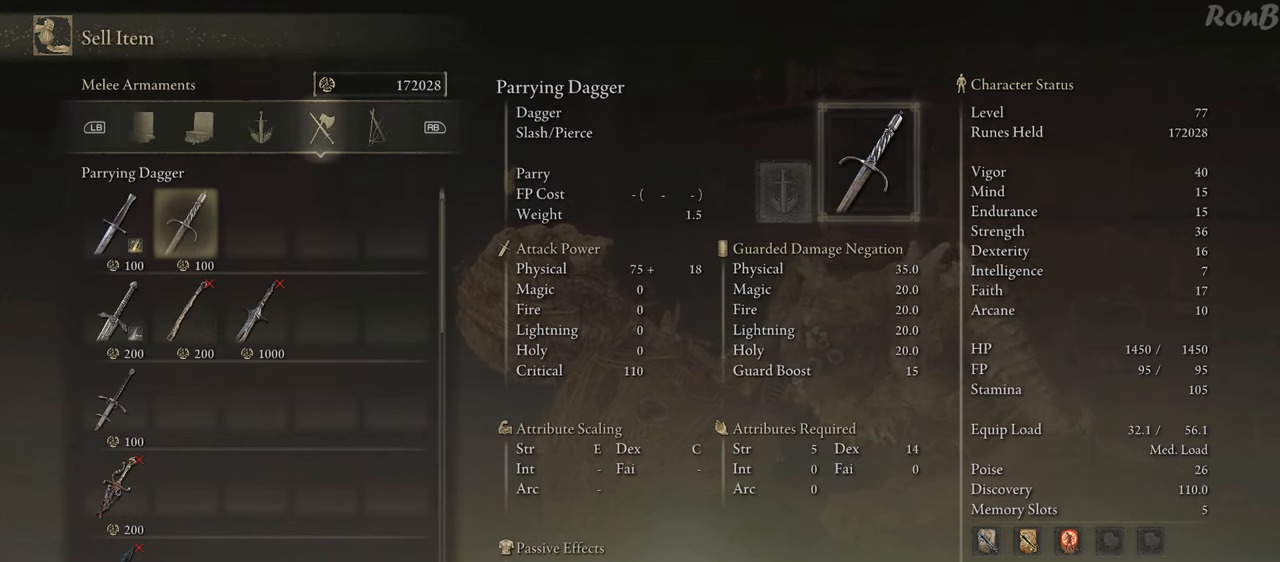
{"buttons": [], "left_stick": "center", "right_stick": "center", "events": [[50, "DPAD_DOWN", "down"], [183, "DPAD_DOWN", "up"]]}
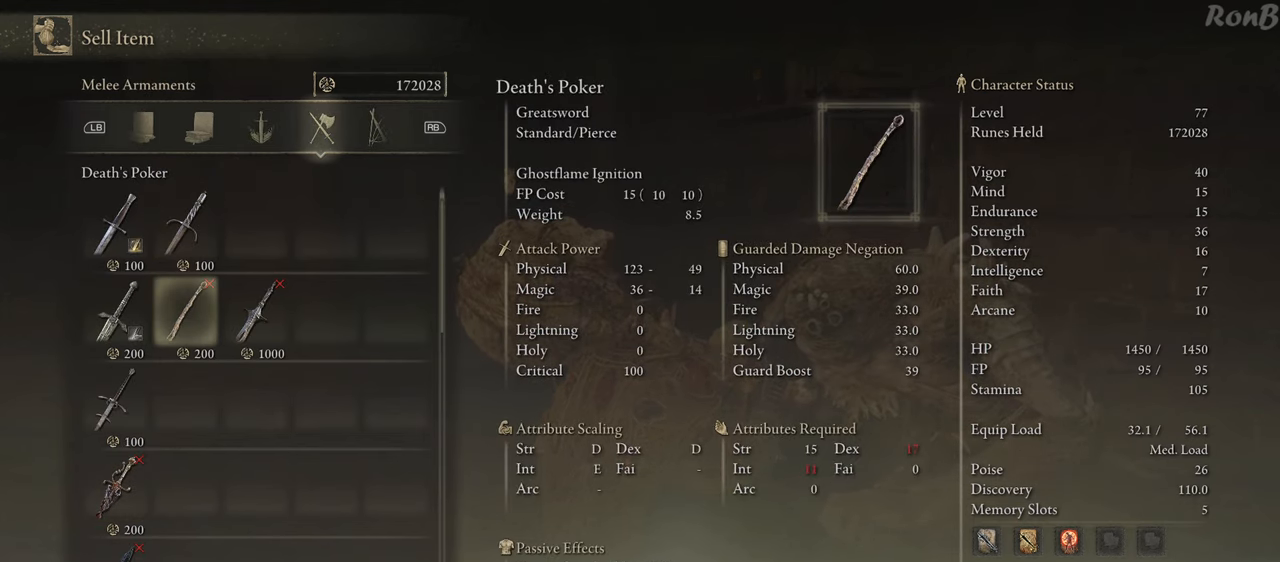
{"buttons": [], "left_stick": "center", "right_stick": "center", "events": [[150, "CROSS", "down"], [250, "CROSS", "up"], [317, "CROSS", "down"], [367, "CROSS", "up"]]}
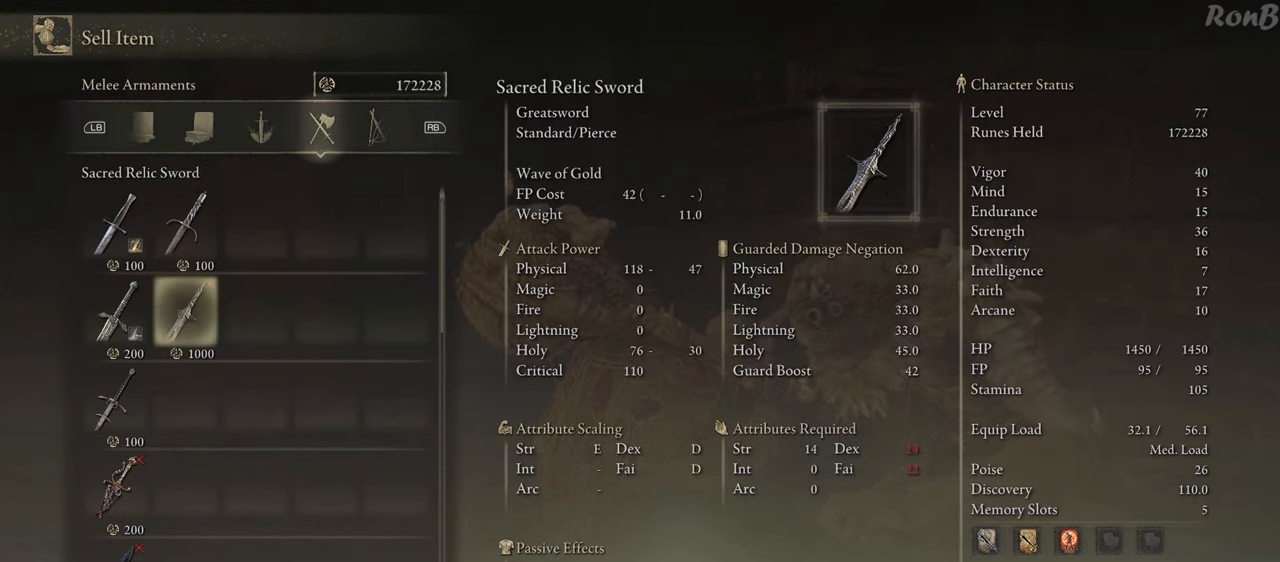
{"buttons": [], "left_stick": "center", "right_stick": "center", "events": [[283, "DPAD_DOWN", "down"], [367, "DPAD_DOWN", "up"]]}
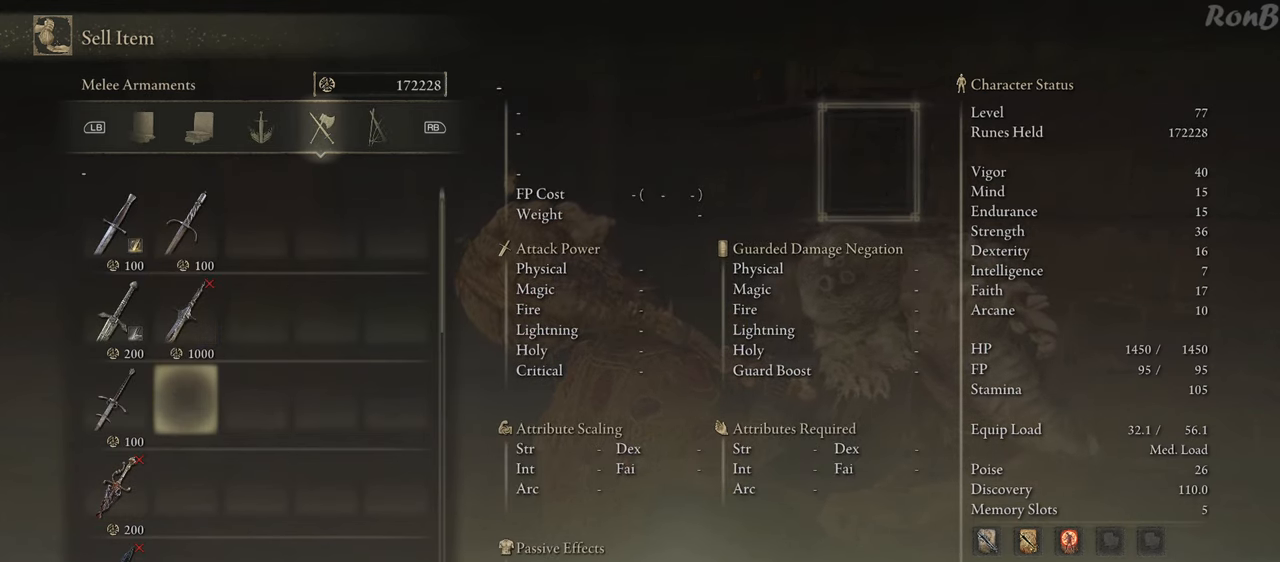
{"buttons": [], "left_stick": "center", "right_stick": "center", "events": [[167, "DPAD_LEFT", "down"], [233, "DPAD_LEFT", "up"], [383, "DPAD_DOWN", "down"], [483, "DPAD_DOWN", "up"]]}
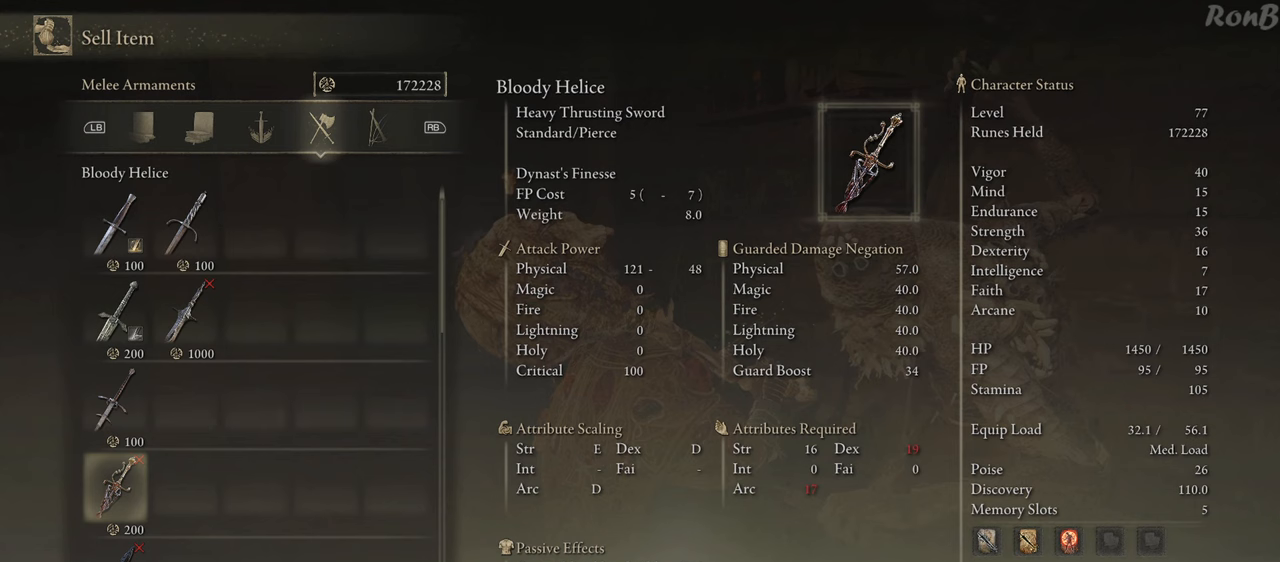
{"buttons": [], "left_stick": "center", "right_stick": "center", "events": [[333, "DPAD_DOWN", "down"], [433, "DPAD_DOWN", "up"]]}